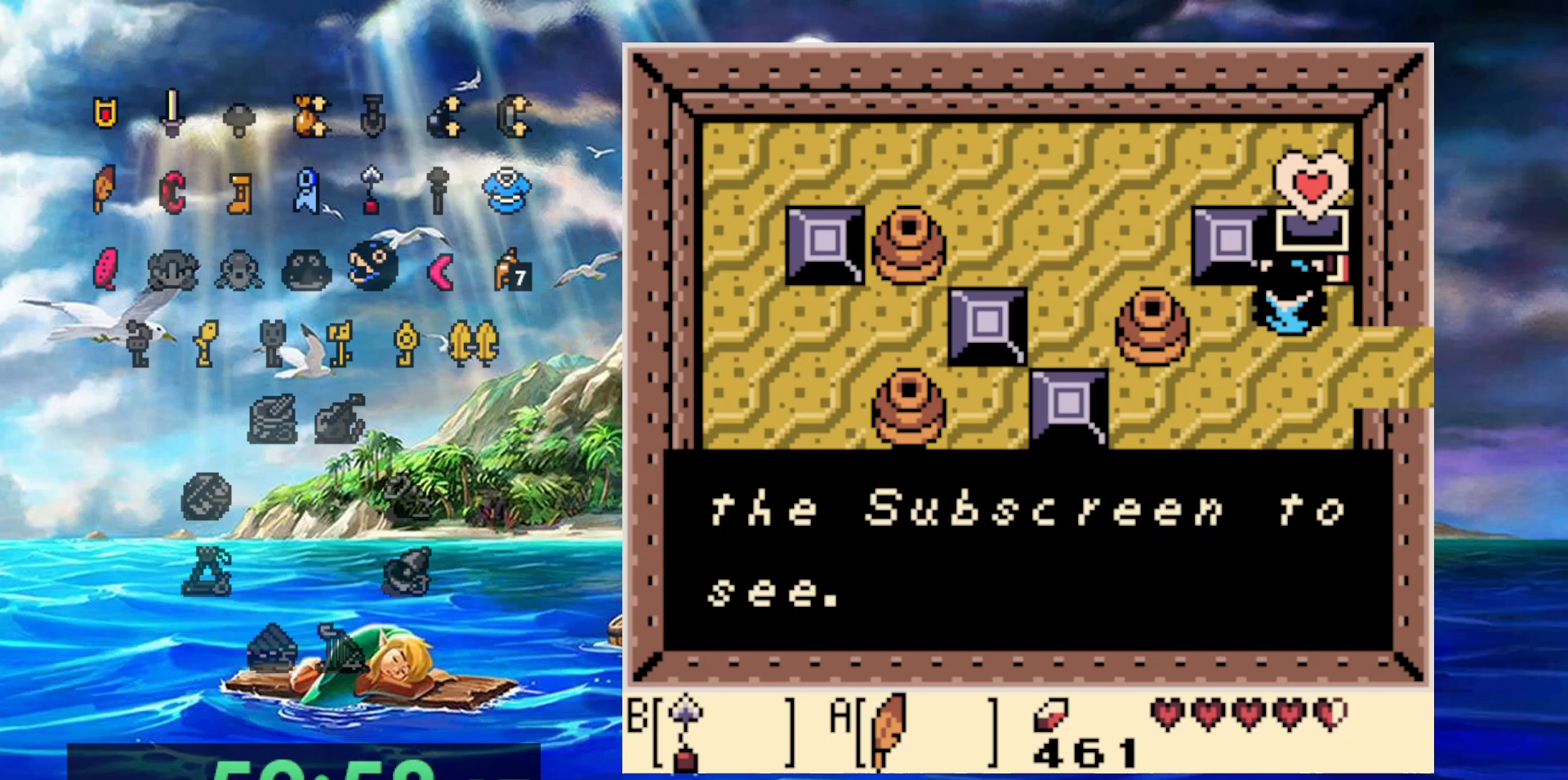
Gameplay with a controller (Nintendo layout); each line is a JSON object with the inputs held at the frame after it (dt_ms = milliseconds from this image to that frame). "events" lists button and stick changes between this image and that frame as [ms after this image, input, new state], when the widget could be followed in between. Not read: DPAD_DOWN DPAD_LEFT DPAD_UP L3 R3.
{"dt_ms": 500, "buttons": ["DPAD_RIGHT"], "events": [[67, "A", "down"], [200, "A", "up"]]}
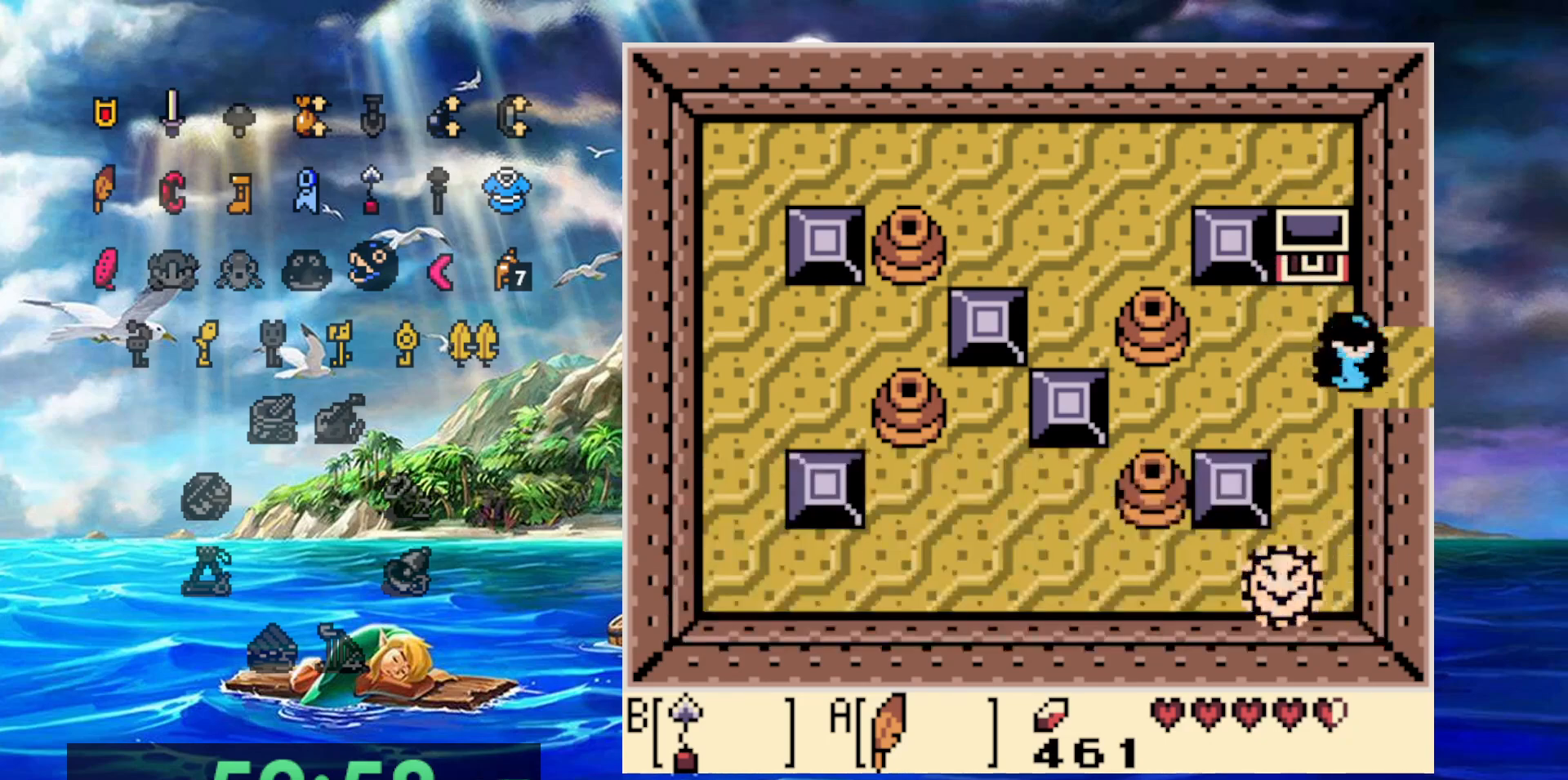
{"dt_ms": 500, "buttons": ["DPAD_RIGHT"], "events": []}
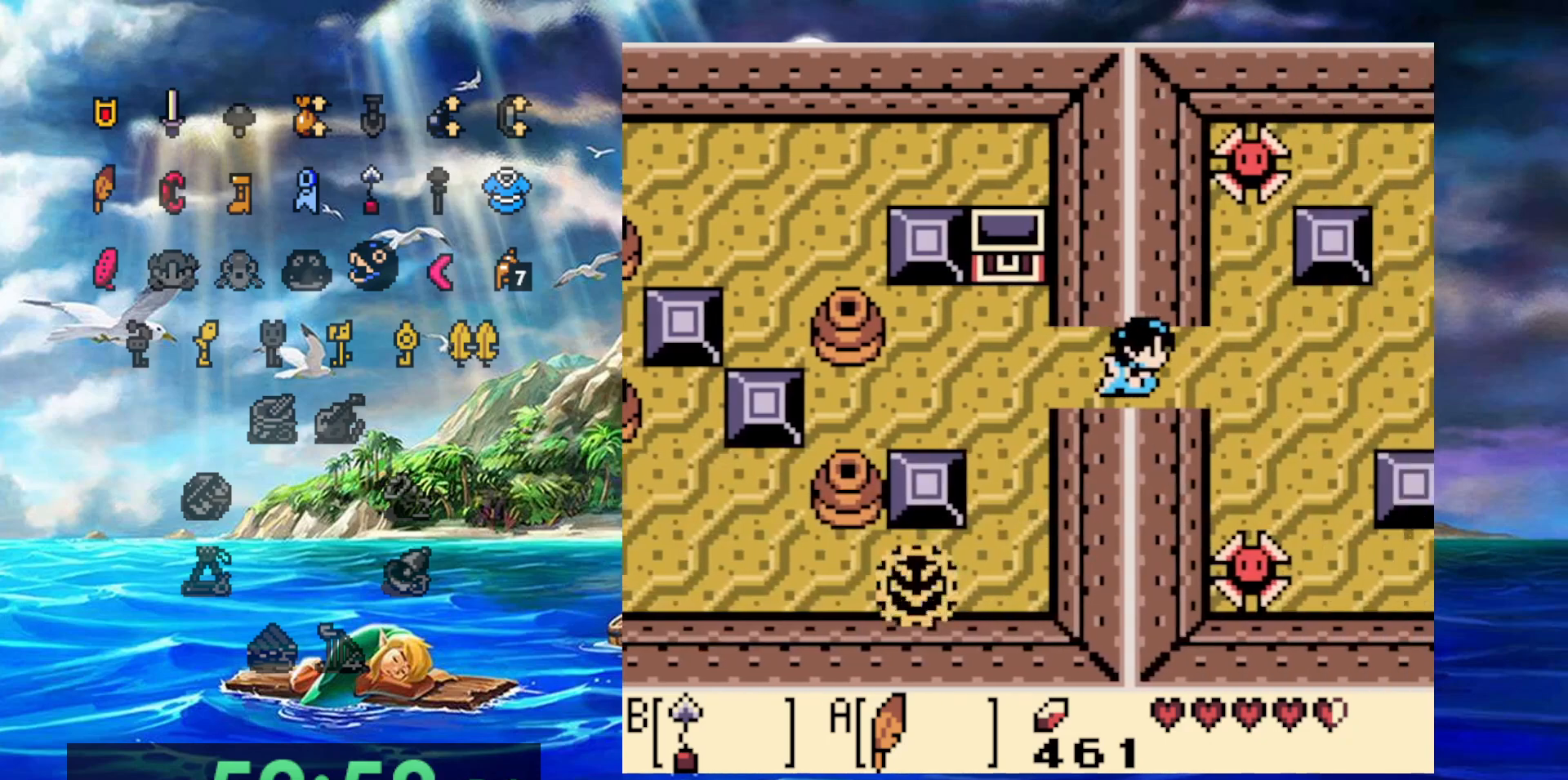
{"dt_ms": 500, "buttons": ["A", "DPAD_RIGHT"], "events": [[483, "A", "down"]]}
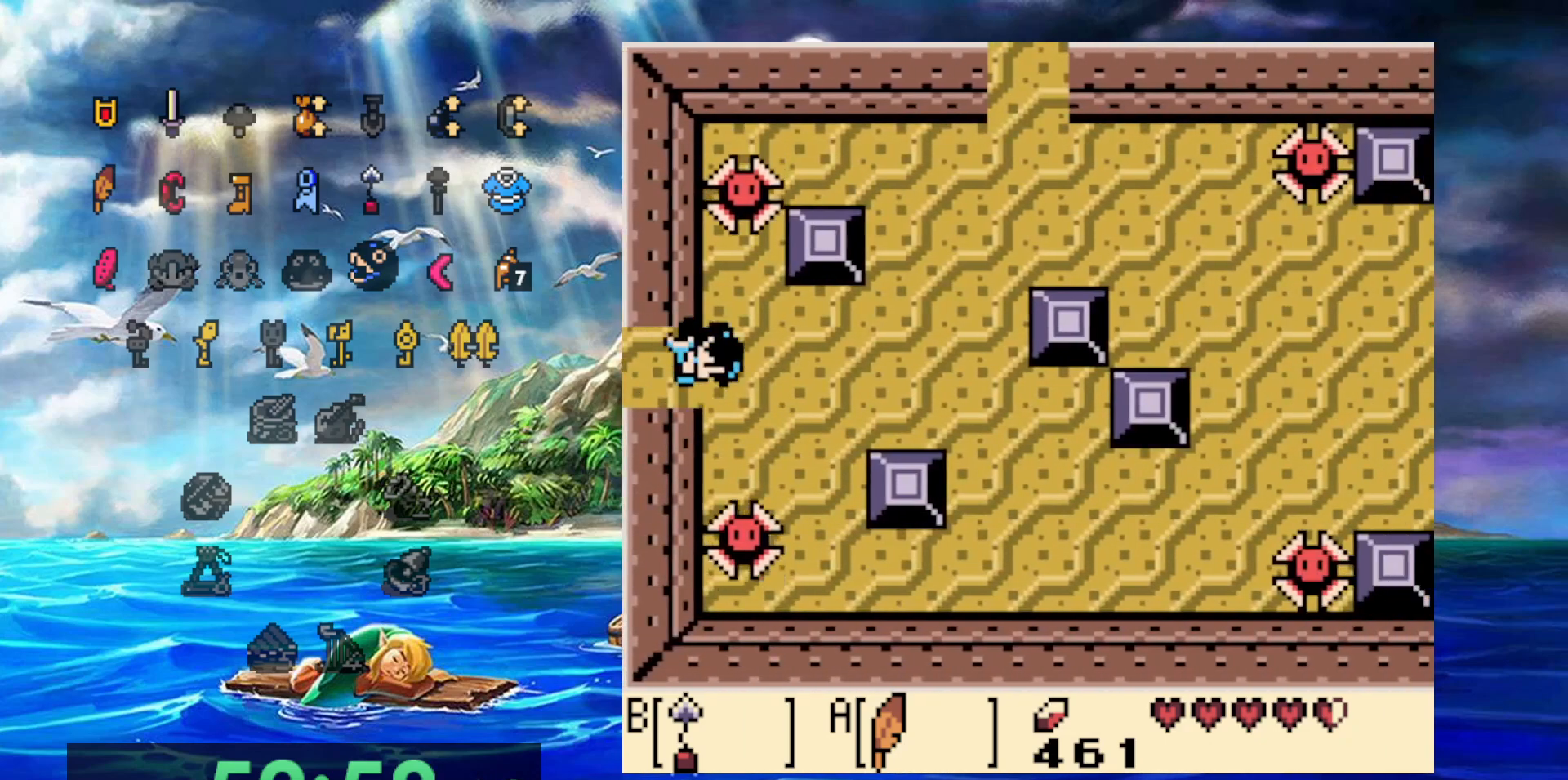
{"dt_ms": 500, "buttons": ["A", "DPAD_RIGHT"], "events": []}
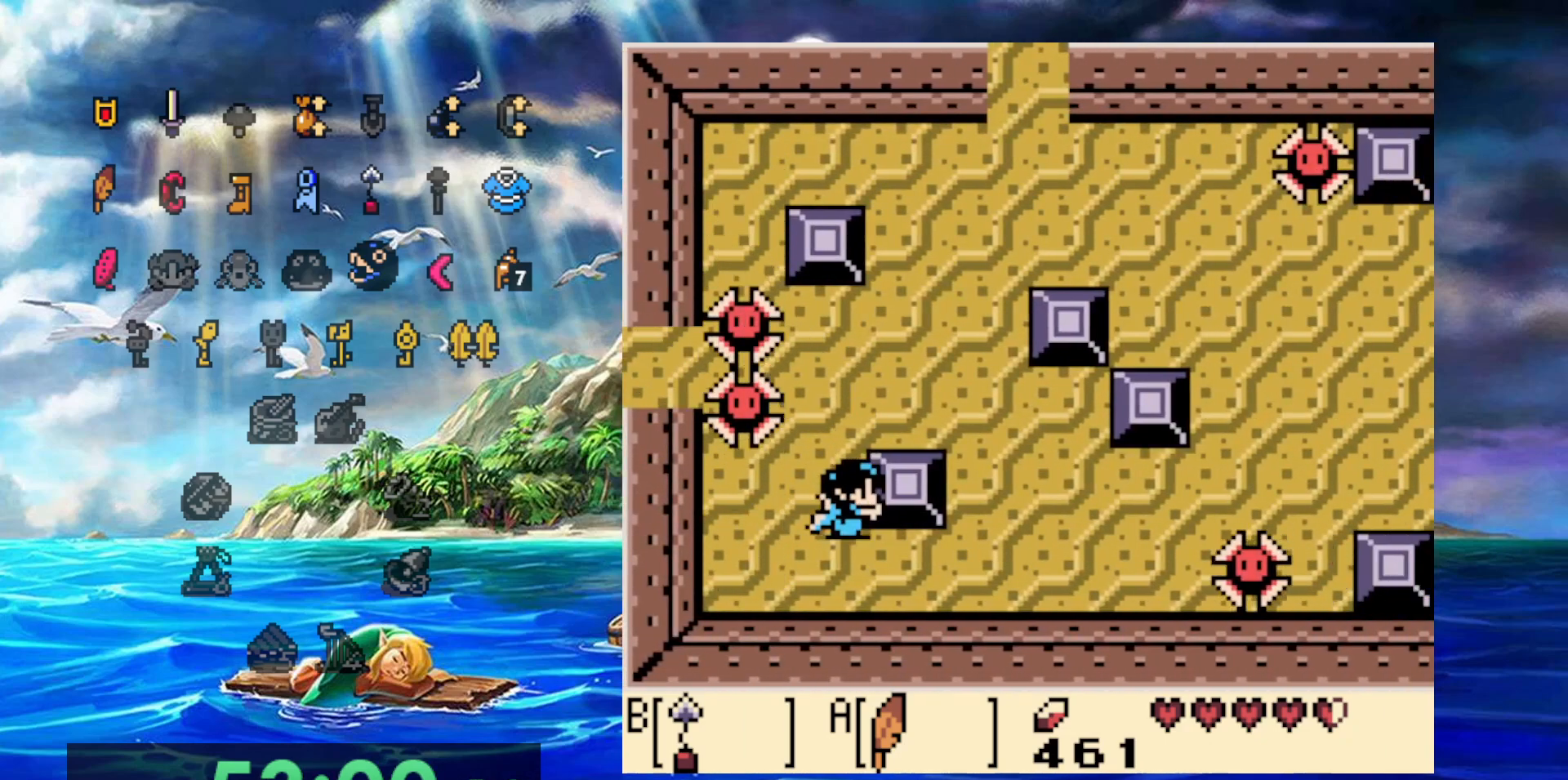
{"dt_ms": 500, "buttons": [], "events": [[83, "A", "up"], [400, "DPAD_RIGHT", "up"]]}
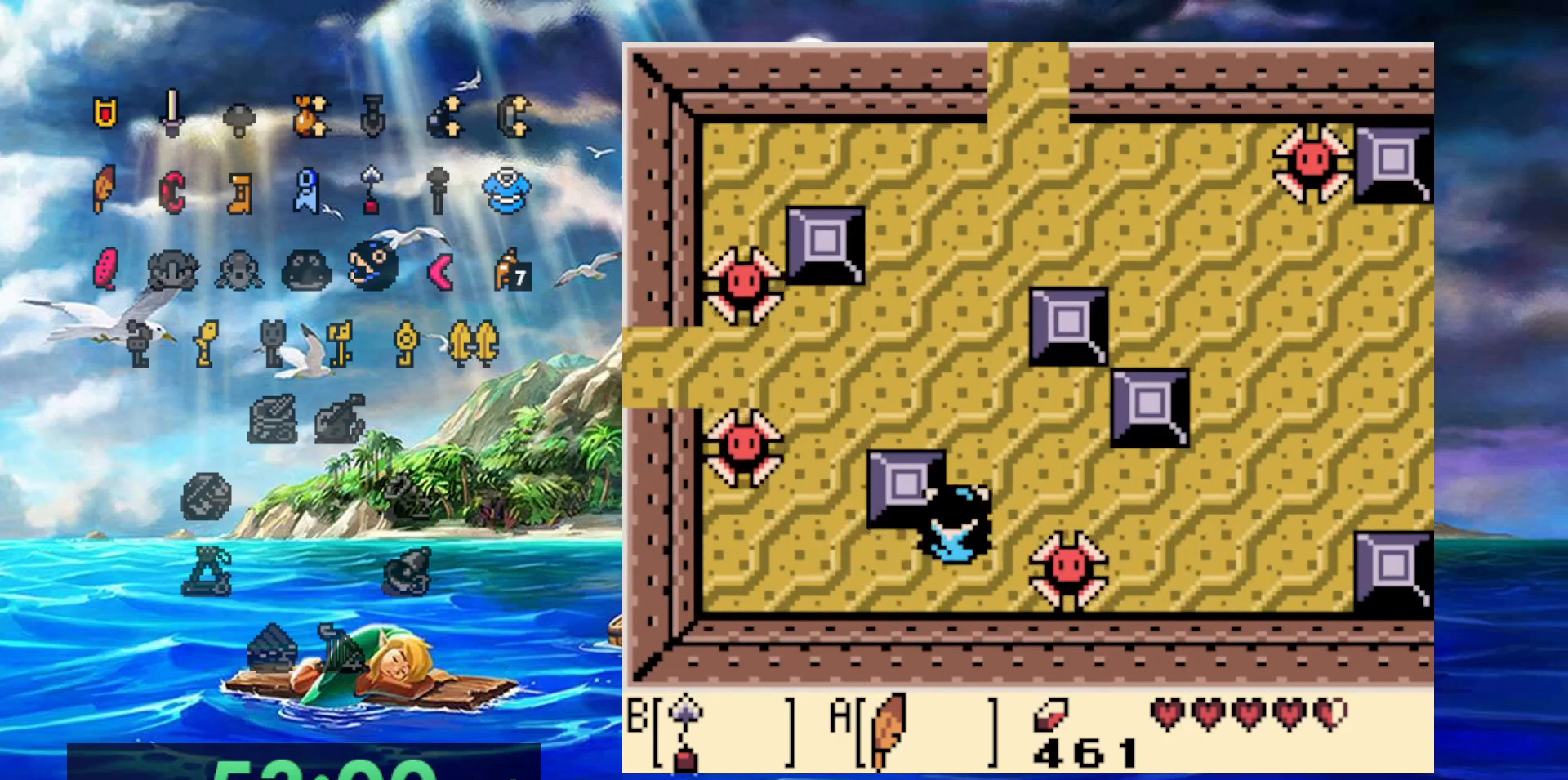
{"dt_ms": 1000, "buttons": []}
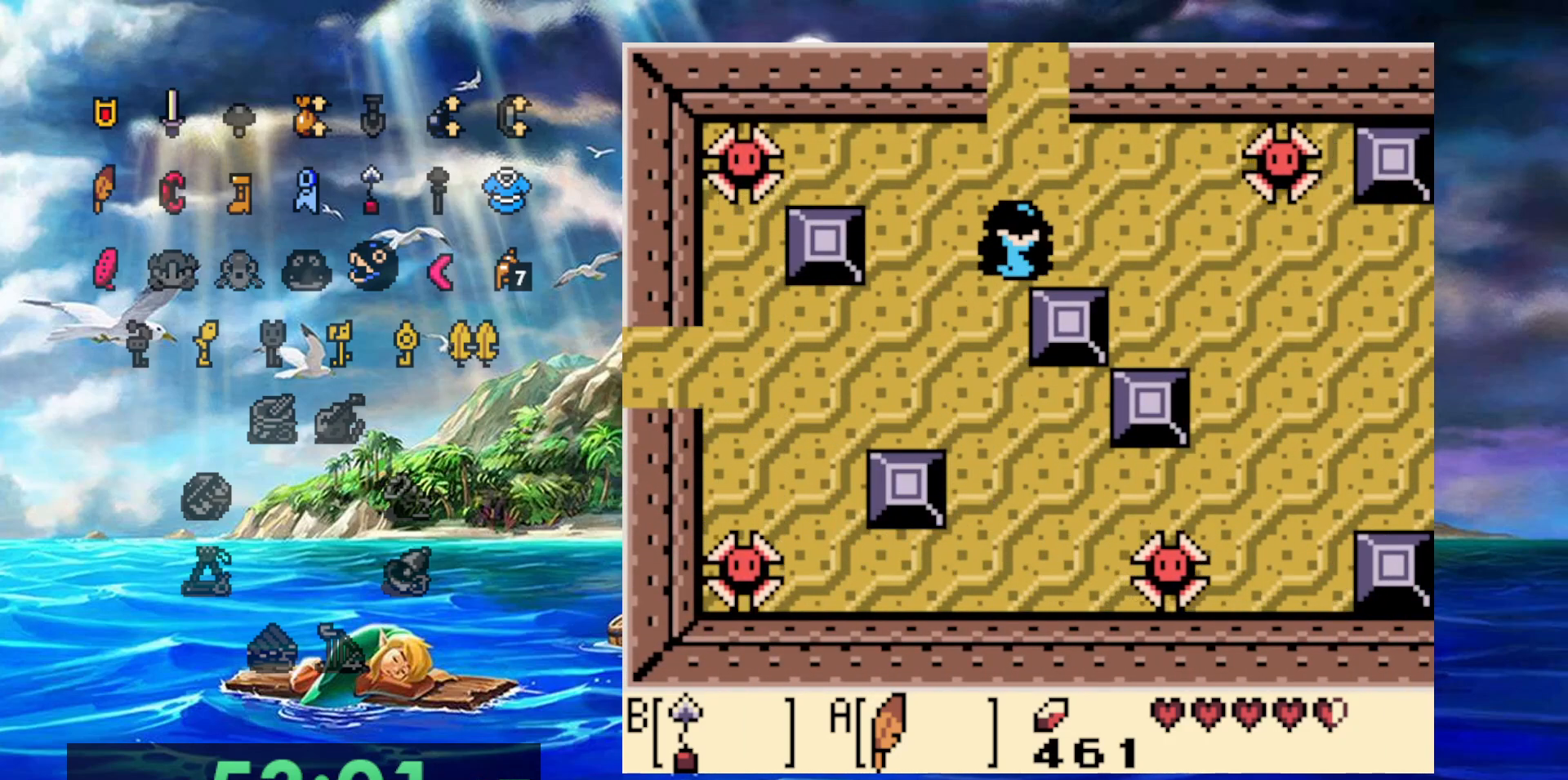
{"dt_ms": 500, "buttons": [], "events": []}
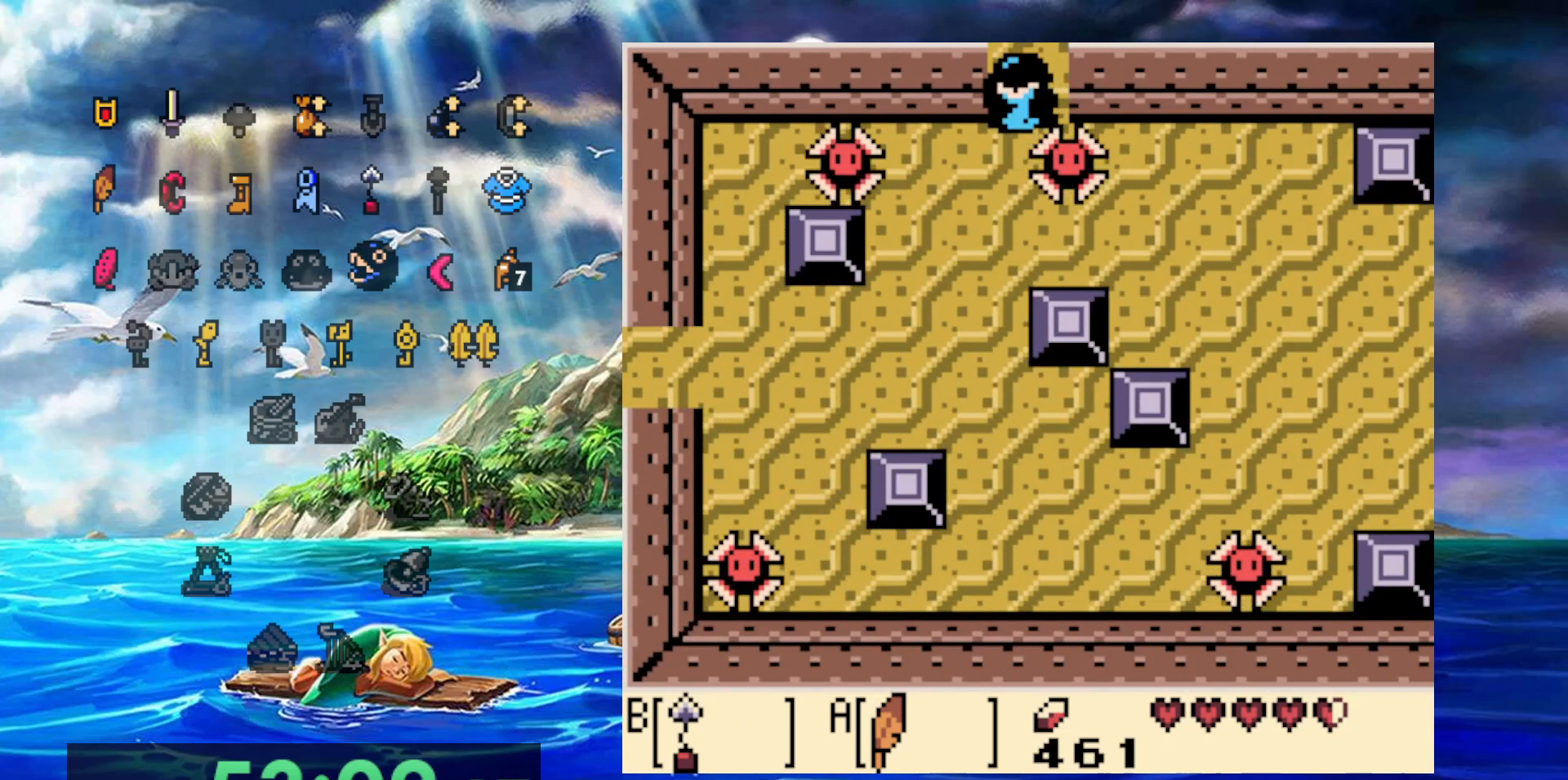
{"dt_ms": 500, "buttons": [], "events": []}
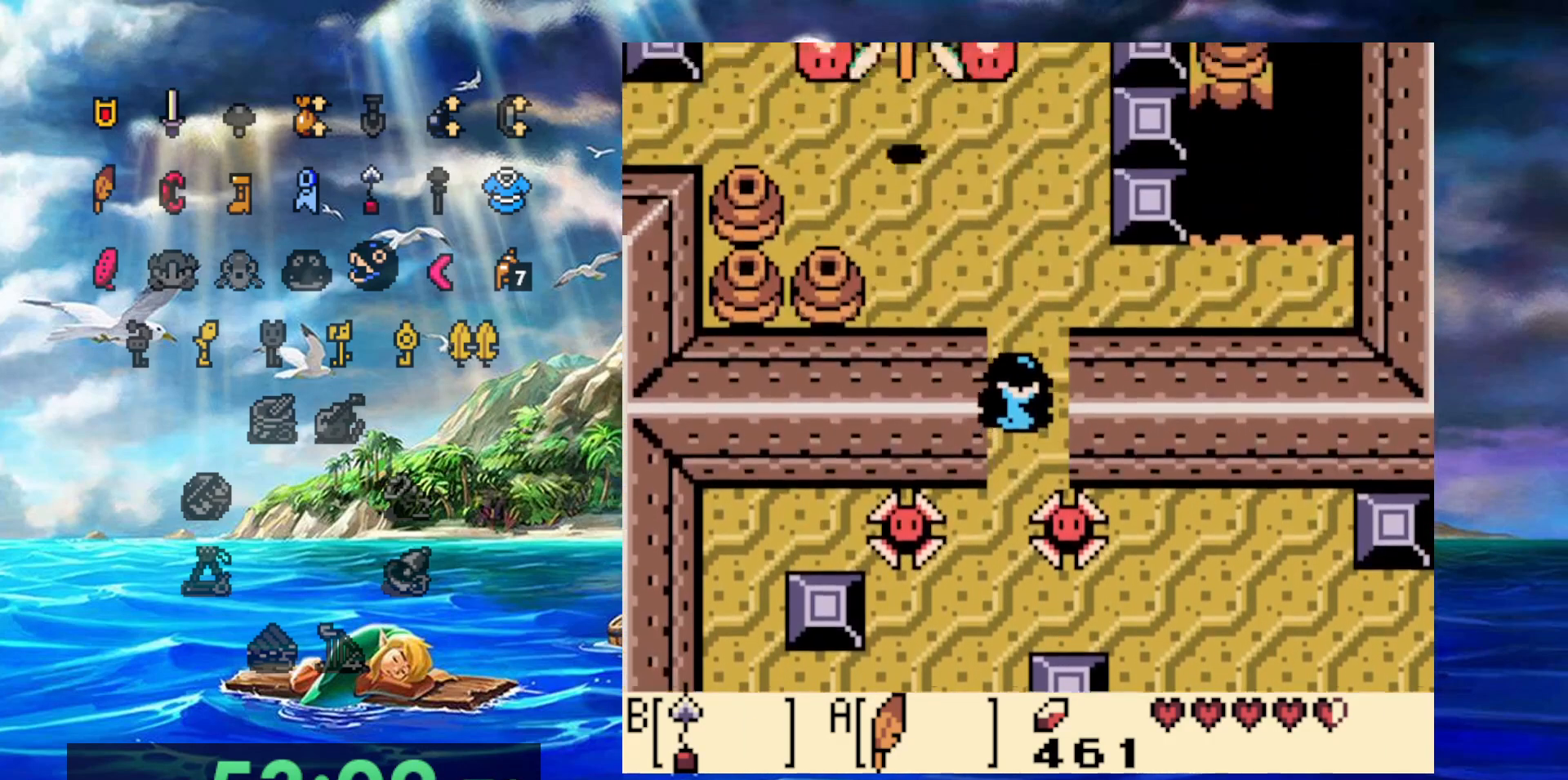
{"dt_ms": 500, "buttons": [], "events": []}
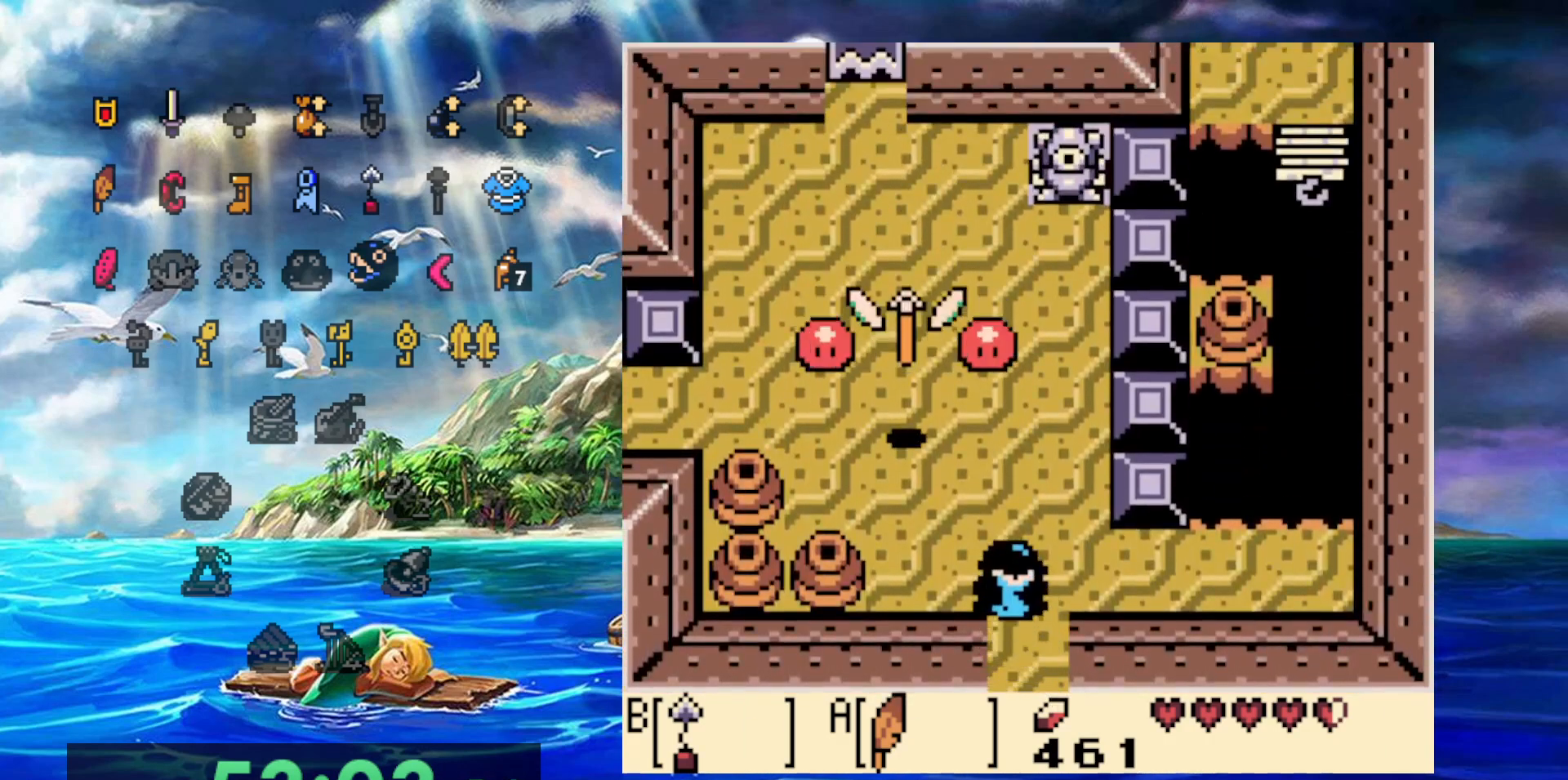
{"dt_ms": 500, "buttons": [], "events": [[350, "B", "down"], [500, "B", "up"]]}
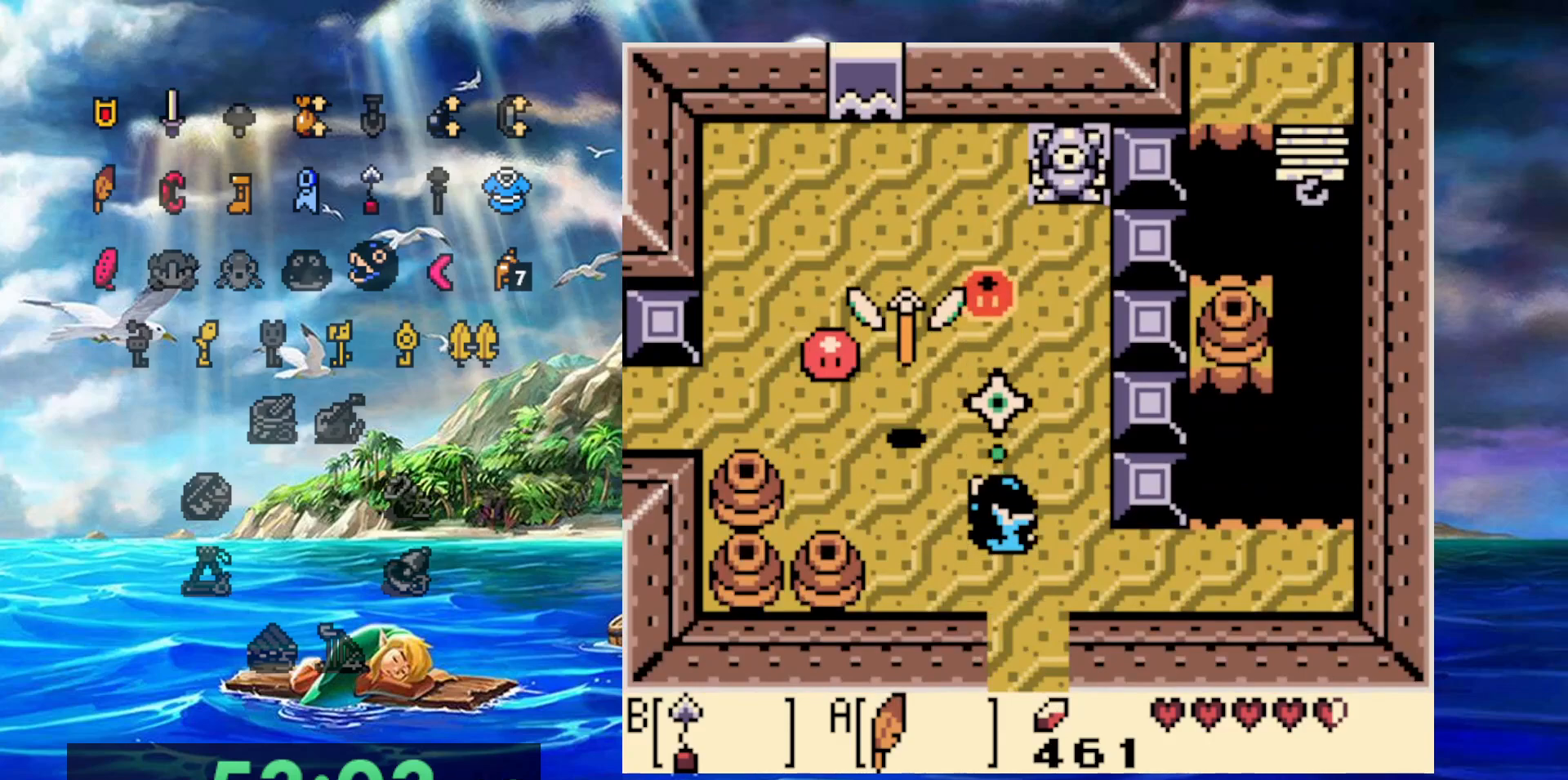
{"dt_ms": 500, "buttons": [], "events": []}
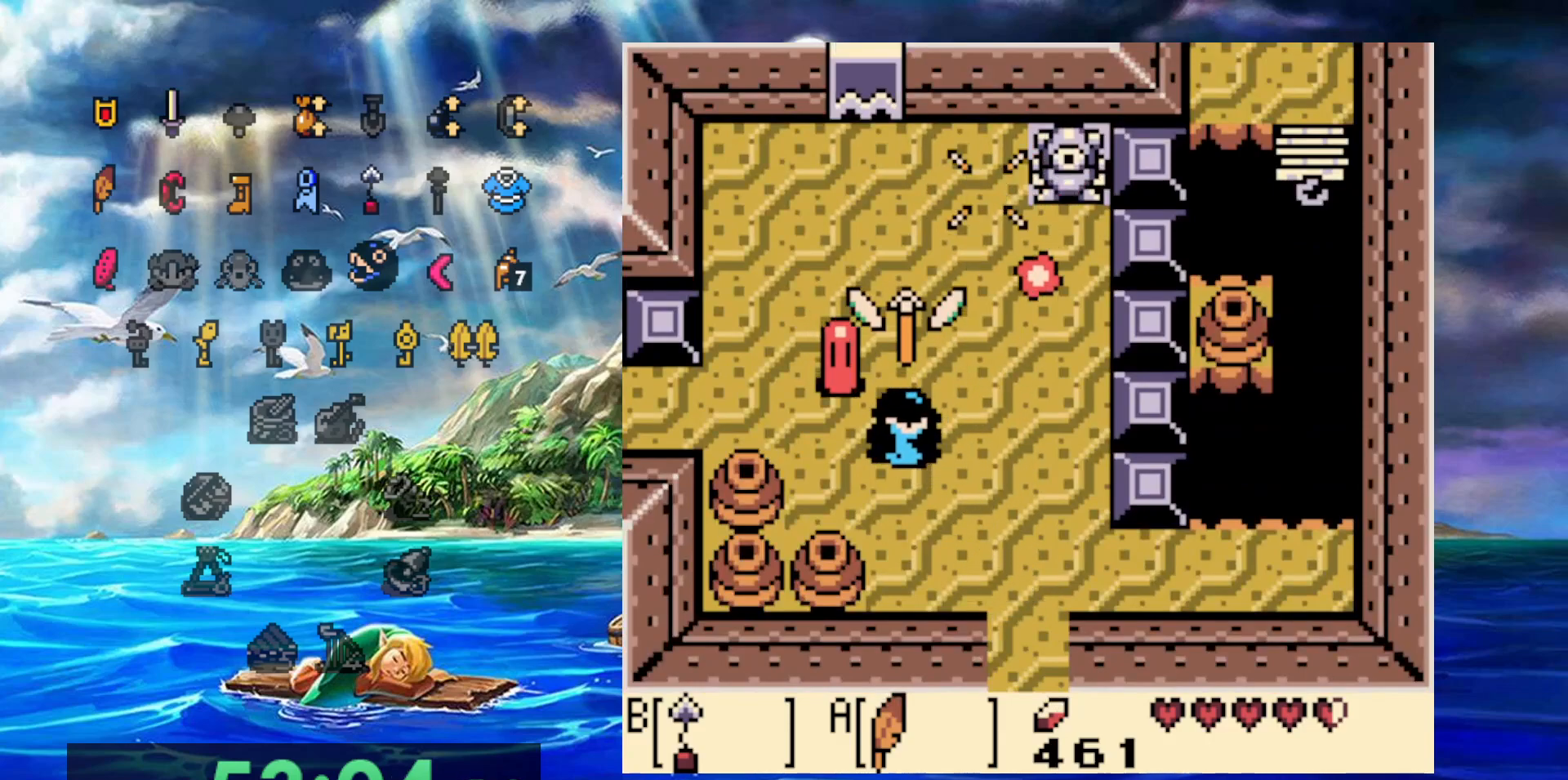
{"dt_ms": 500, "buttons": [], "events": [[117, "B", "down"], [250, "B", "up"]]}
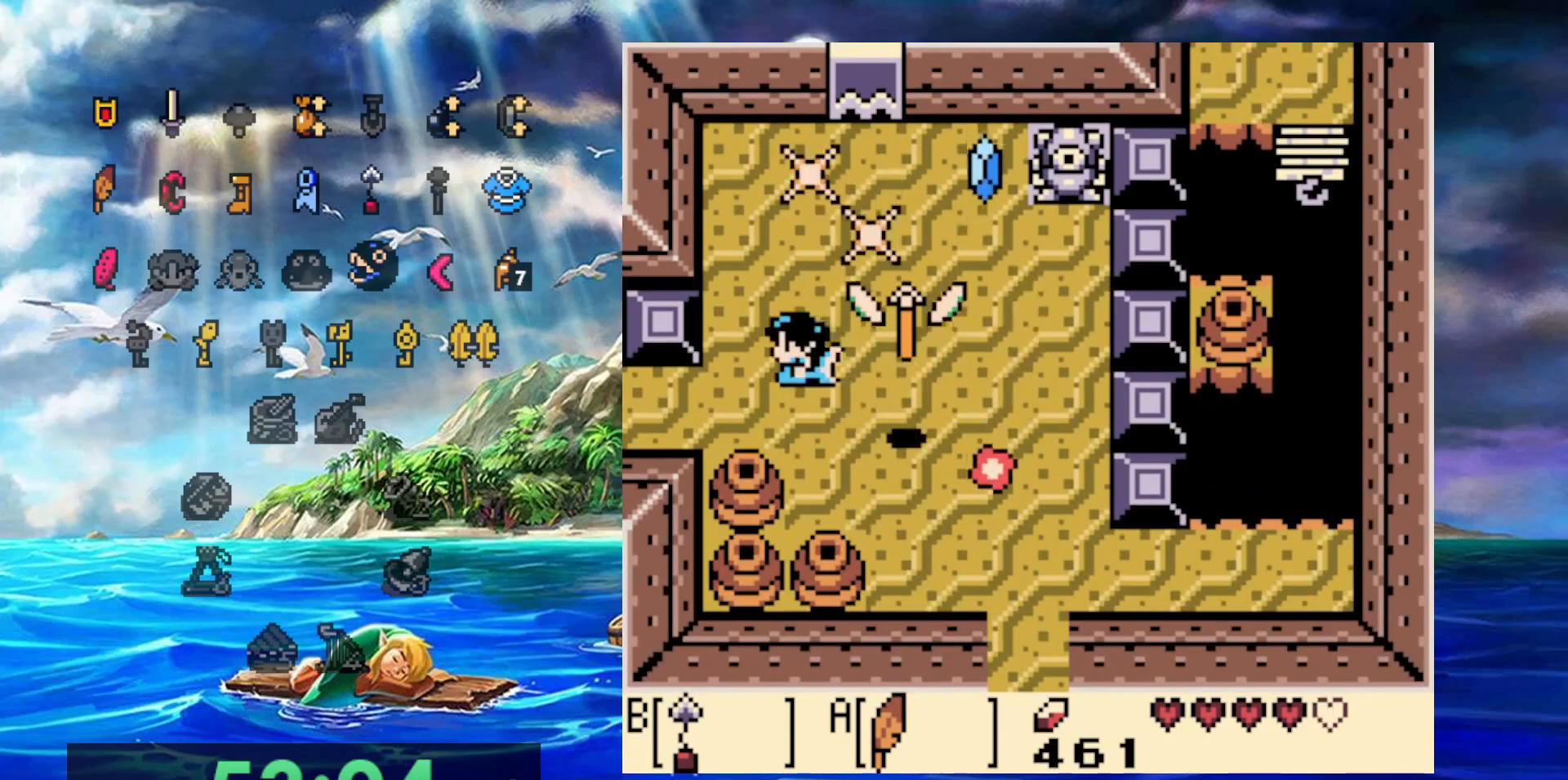
{"dt_ms": 500, "buttons": [], "events": []}
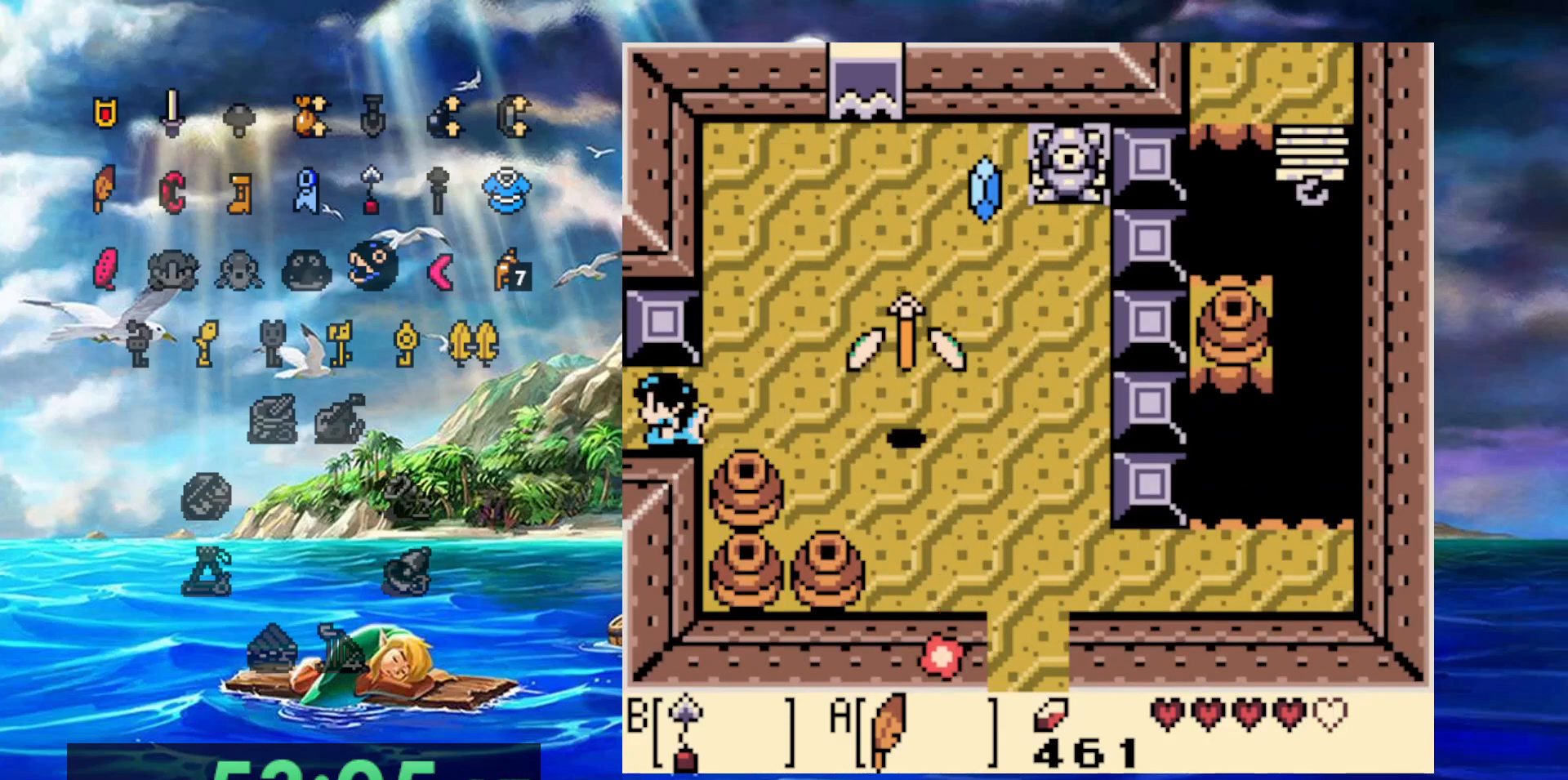
{"dt_ms": 500, "buttons": [], "events": []}
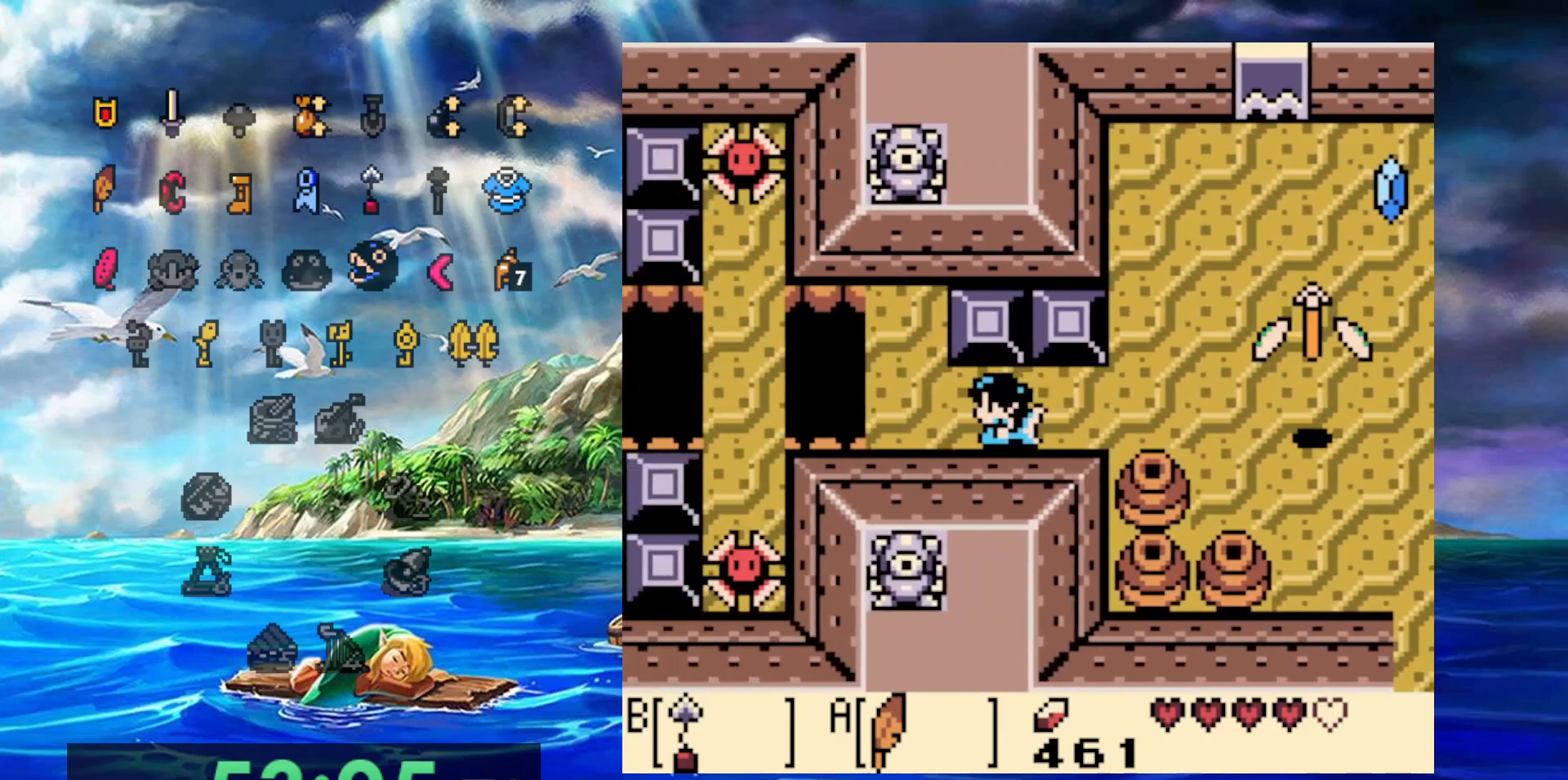
{"dt_ms": 500, "buttons": ["B"], "events": [[500, "B", "down"]]}
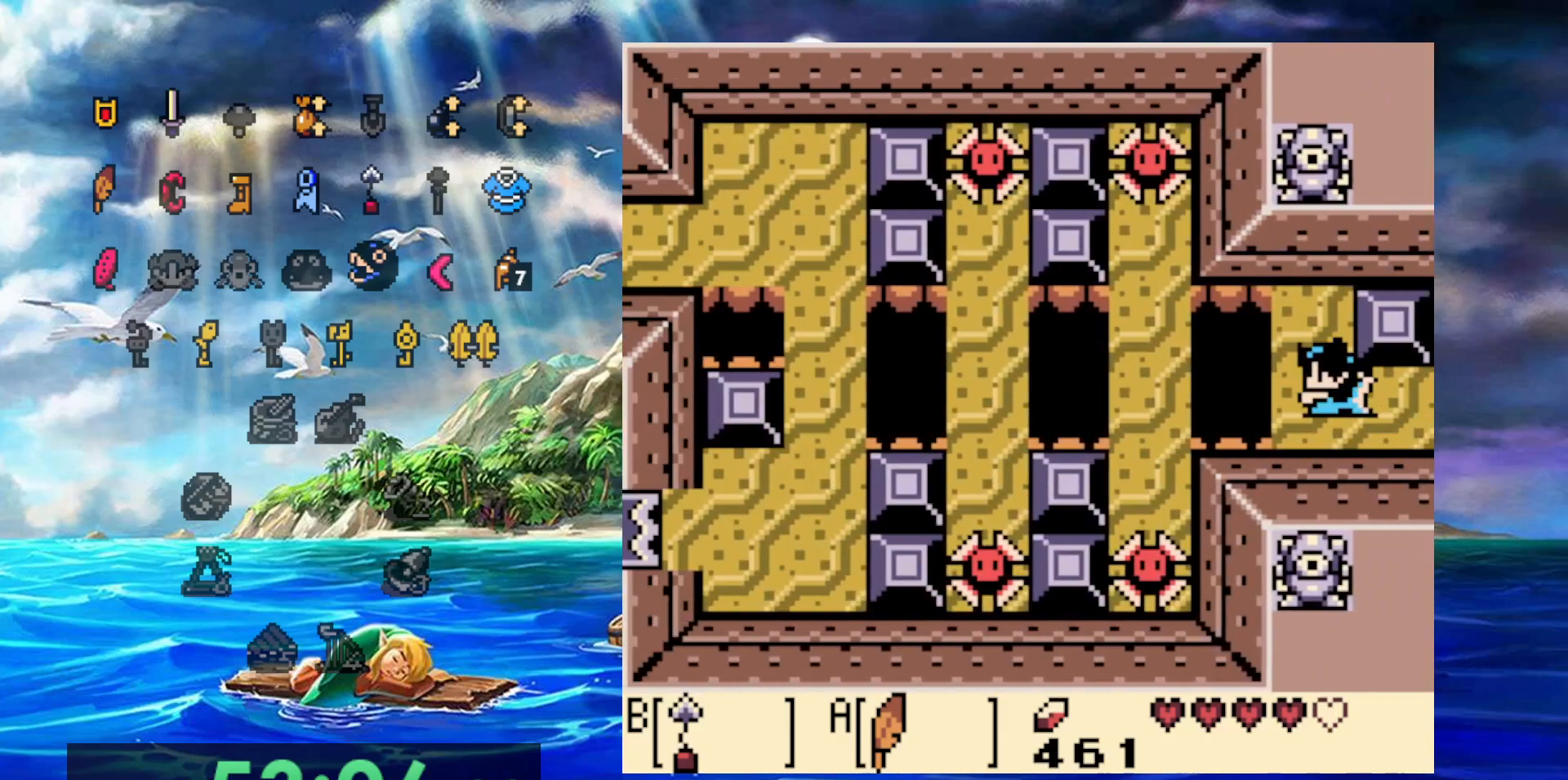
{"dt_ms": 500, "buttons": ["B"], "events": []}
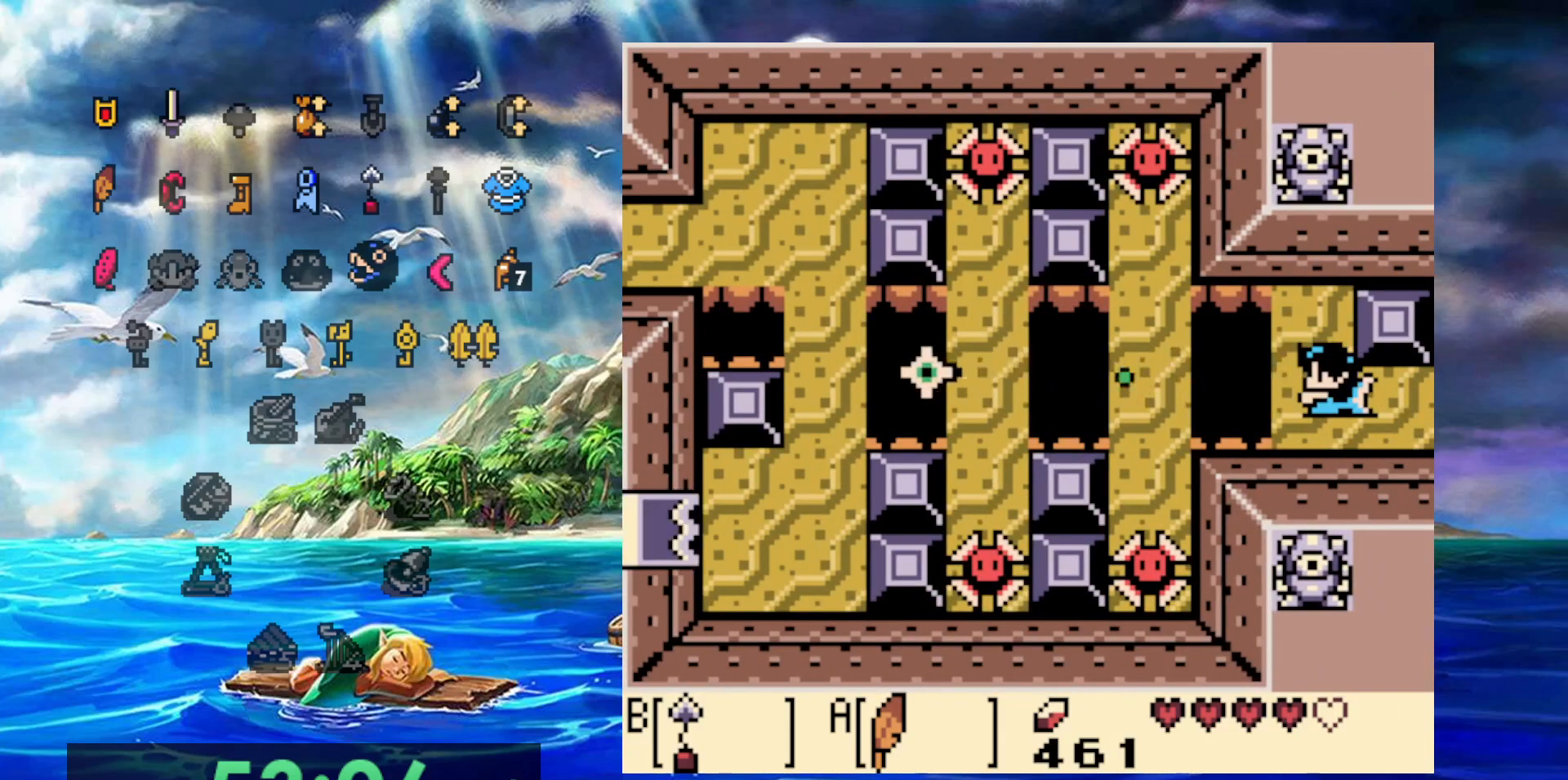
{"dt_ms": 500, "buttons": [], "events": [[450, "B", "up"]]}
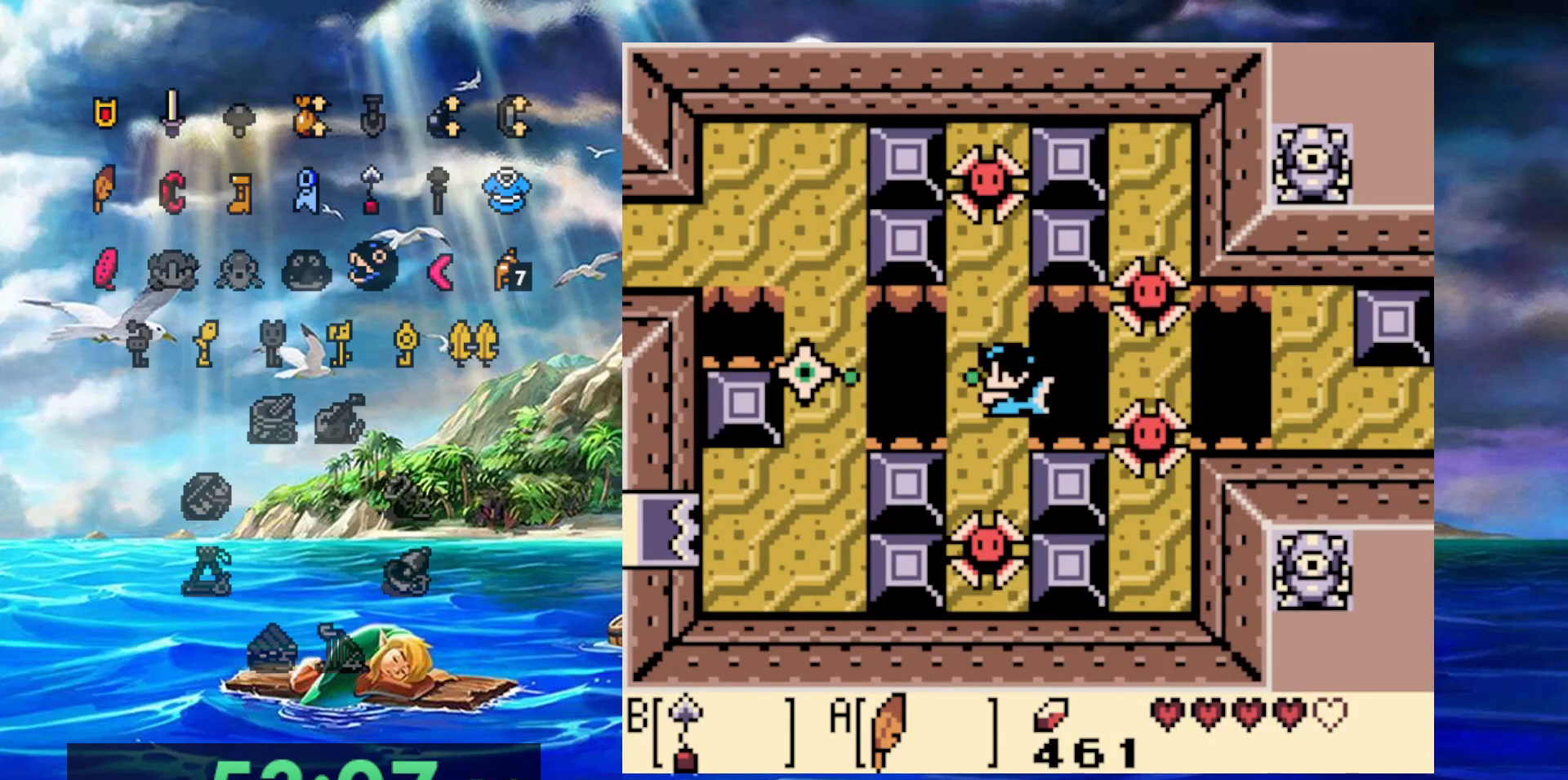
{"dt_ms": 500, "buttons": [], "events": []}
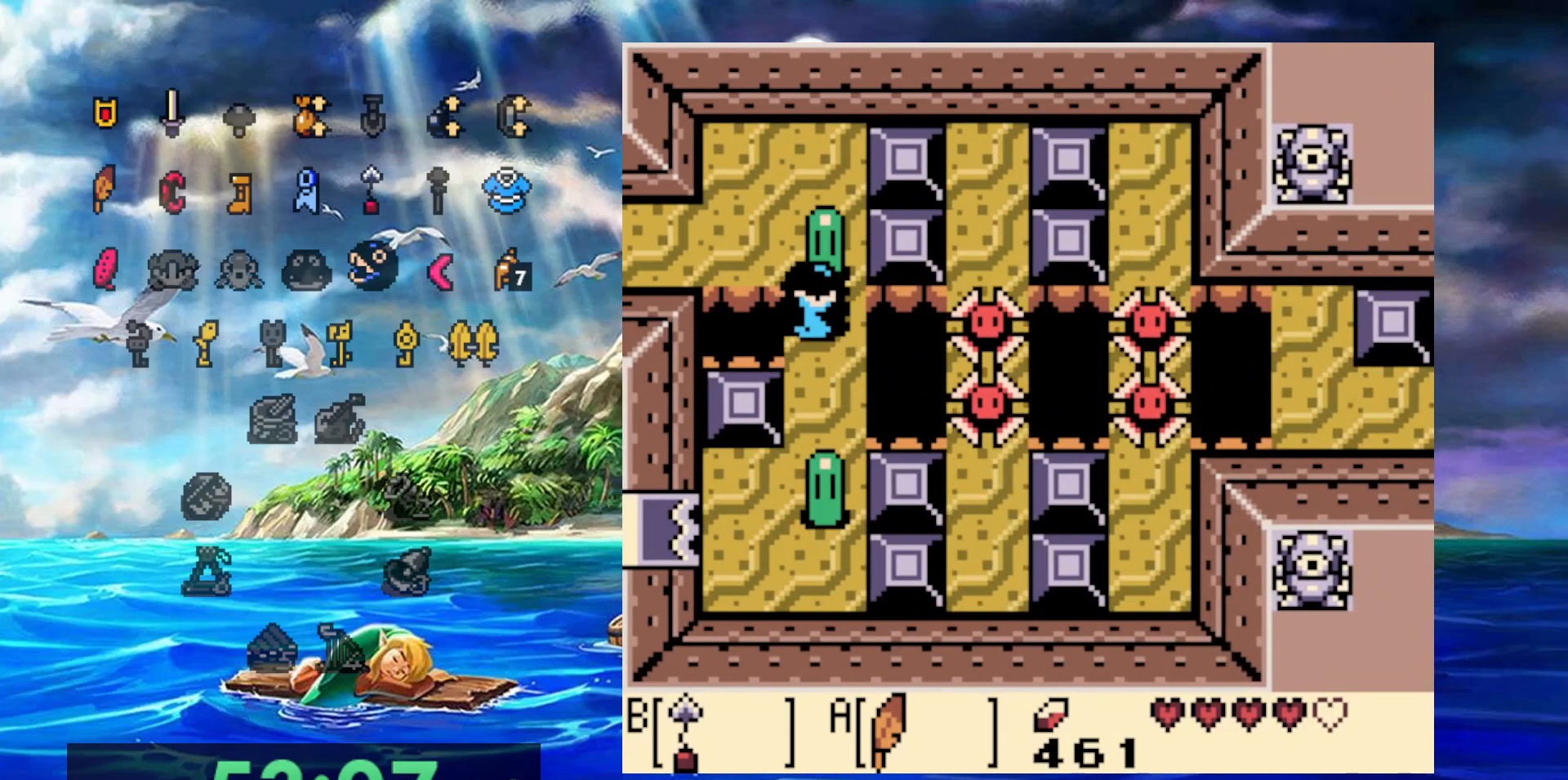
{"dt_ms": 500, "buttons": [], "events": []}
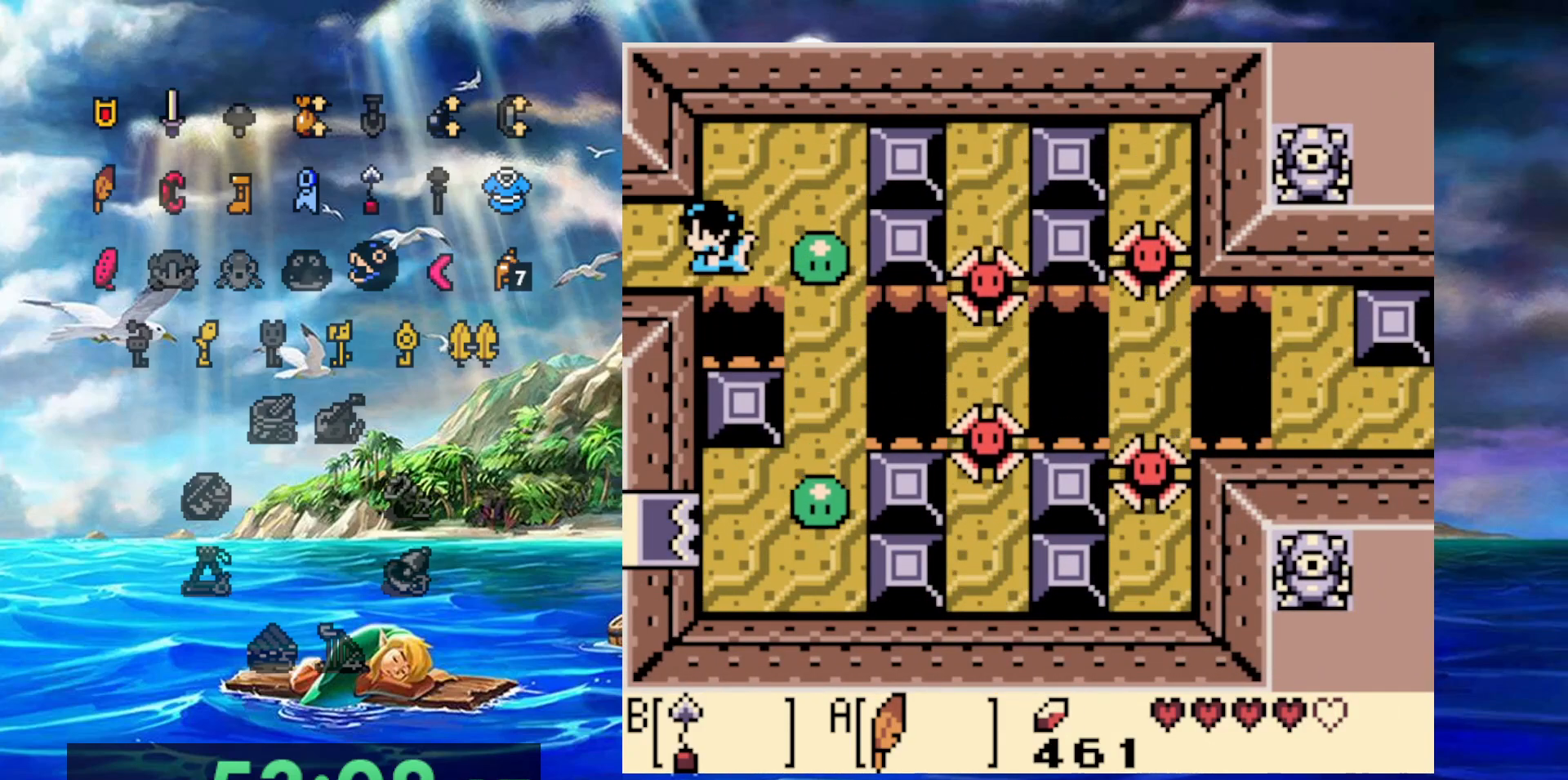
{"dt_ms": 500, "buttons": [], "events": []}
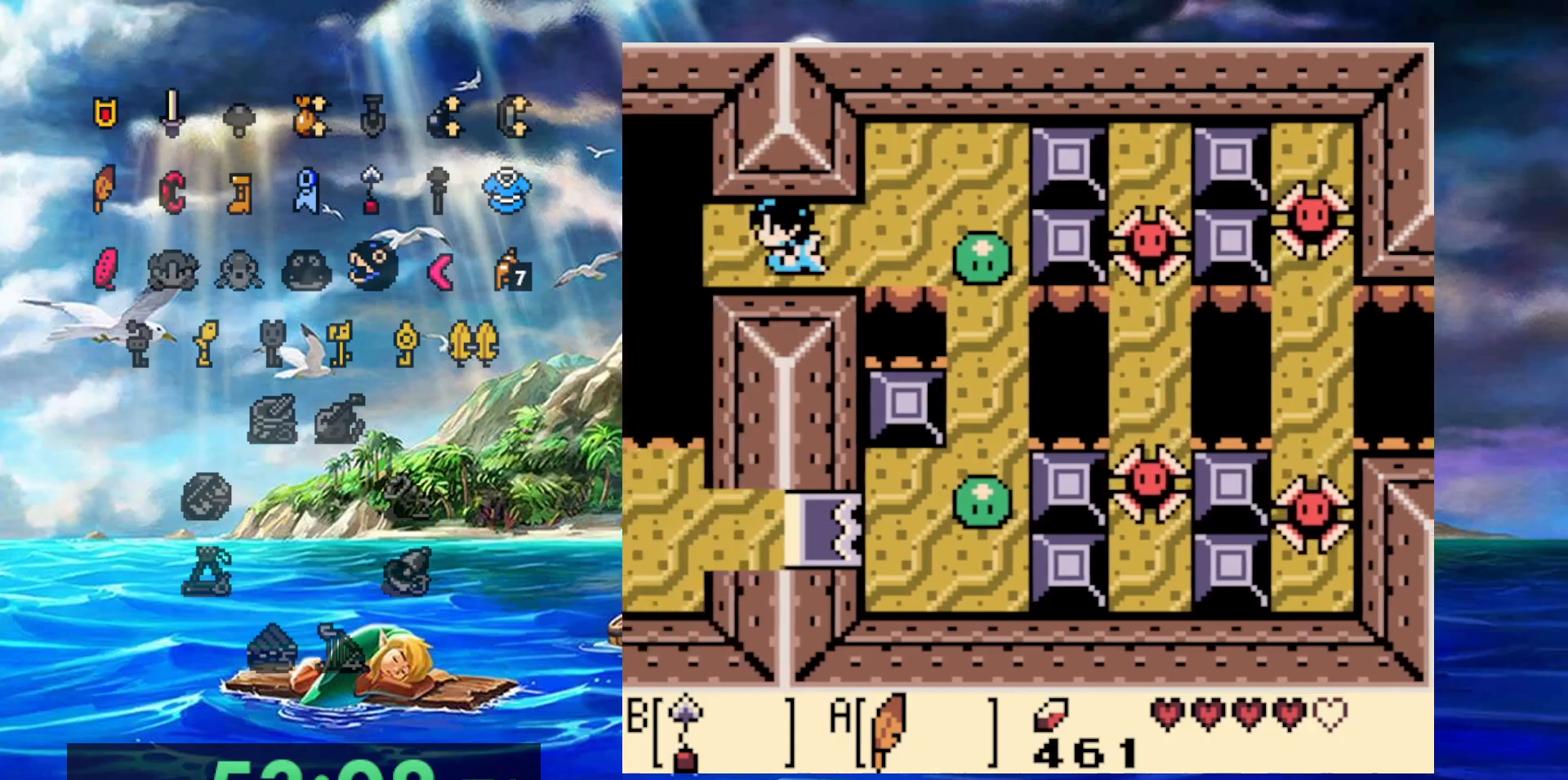
{"dt_ms": 500, "buttons": ["B"], "events": [[433, "B", "down"]]}
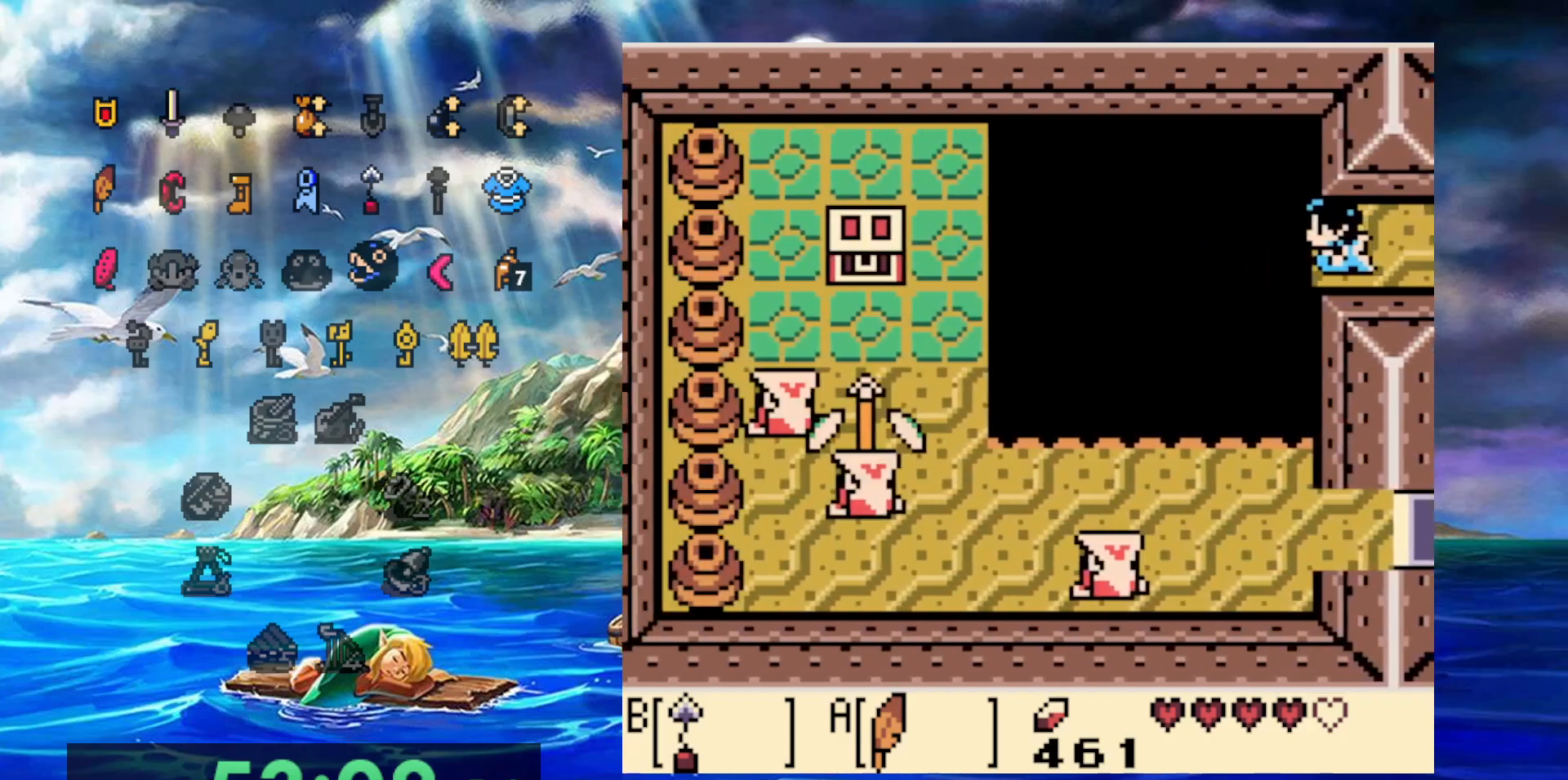
{"dt_ms": 500, "buttons": ["B"], "events": []}
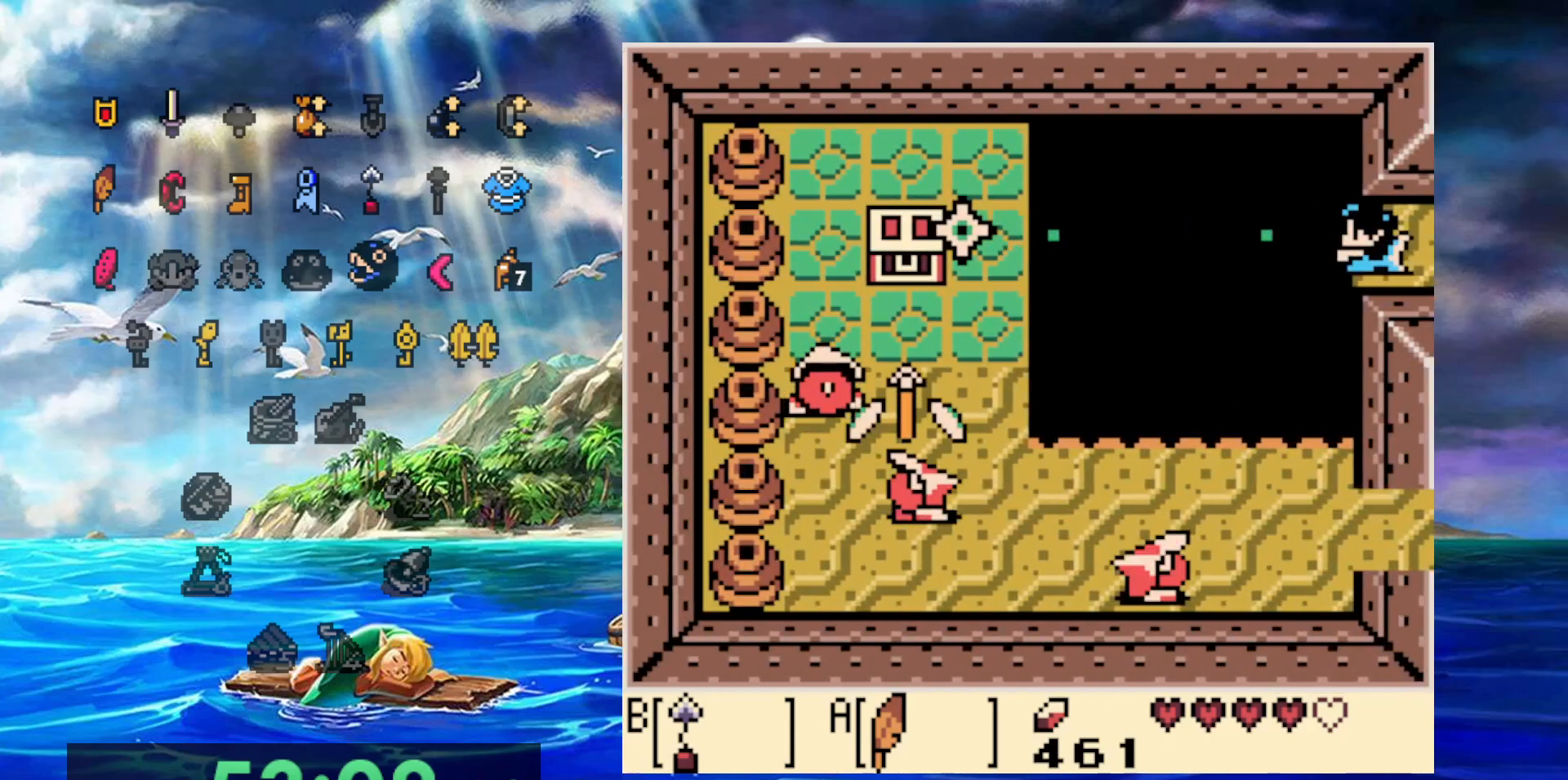
{"dt_ms": 500, "buttons": [], "events": [[250, "B", "up"]]}
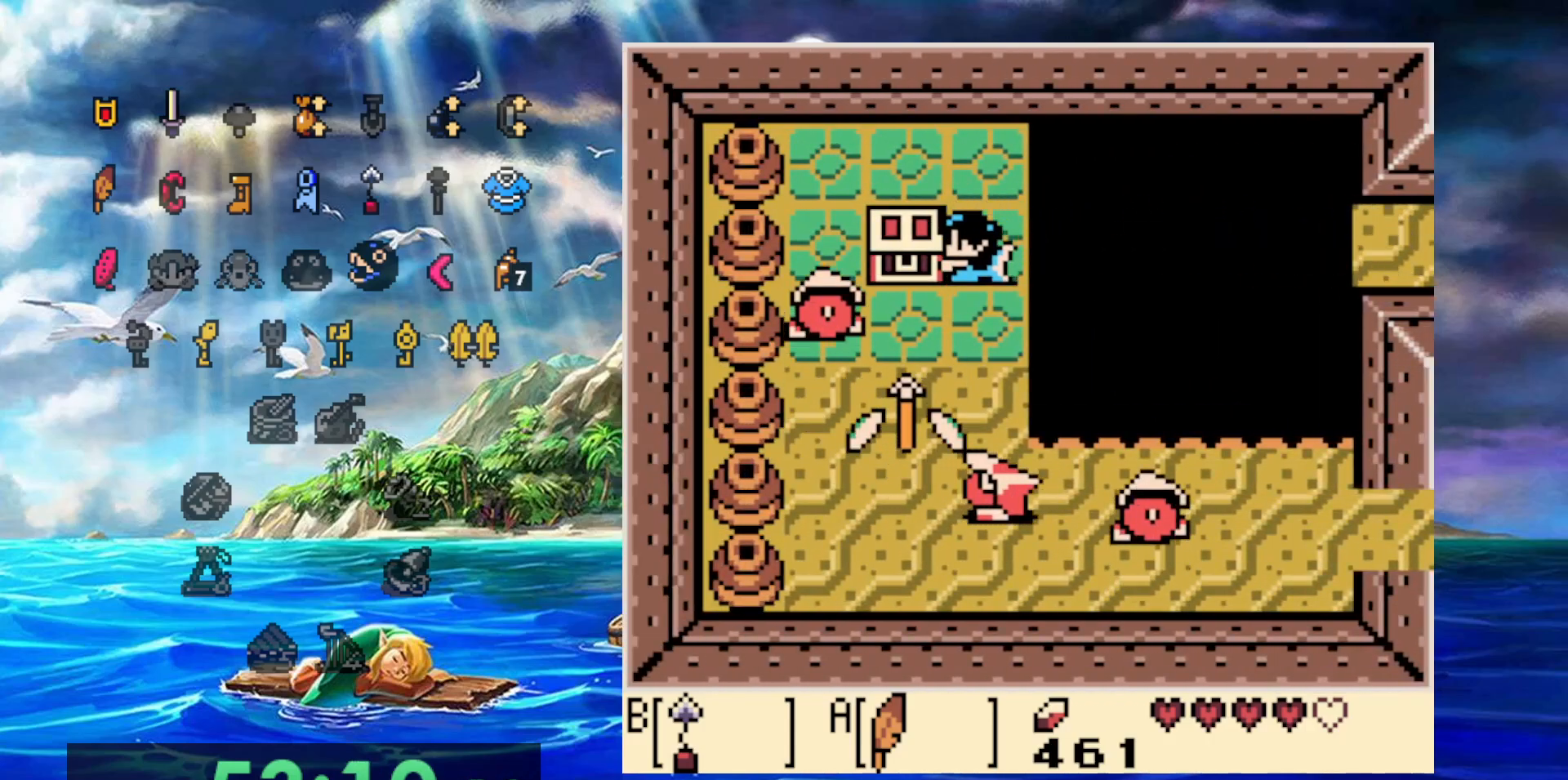
{"dt_ms": 500, "buttons": ["A"], "events": [[367, "A", "down"]]}
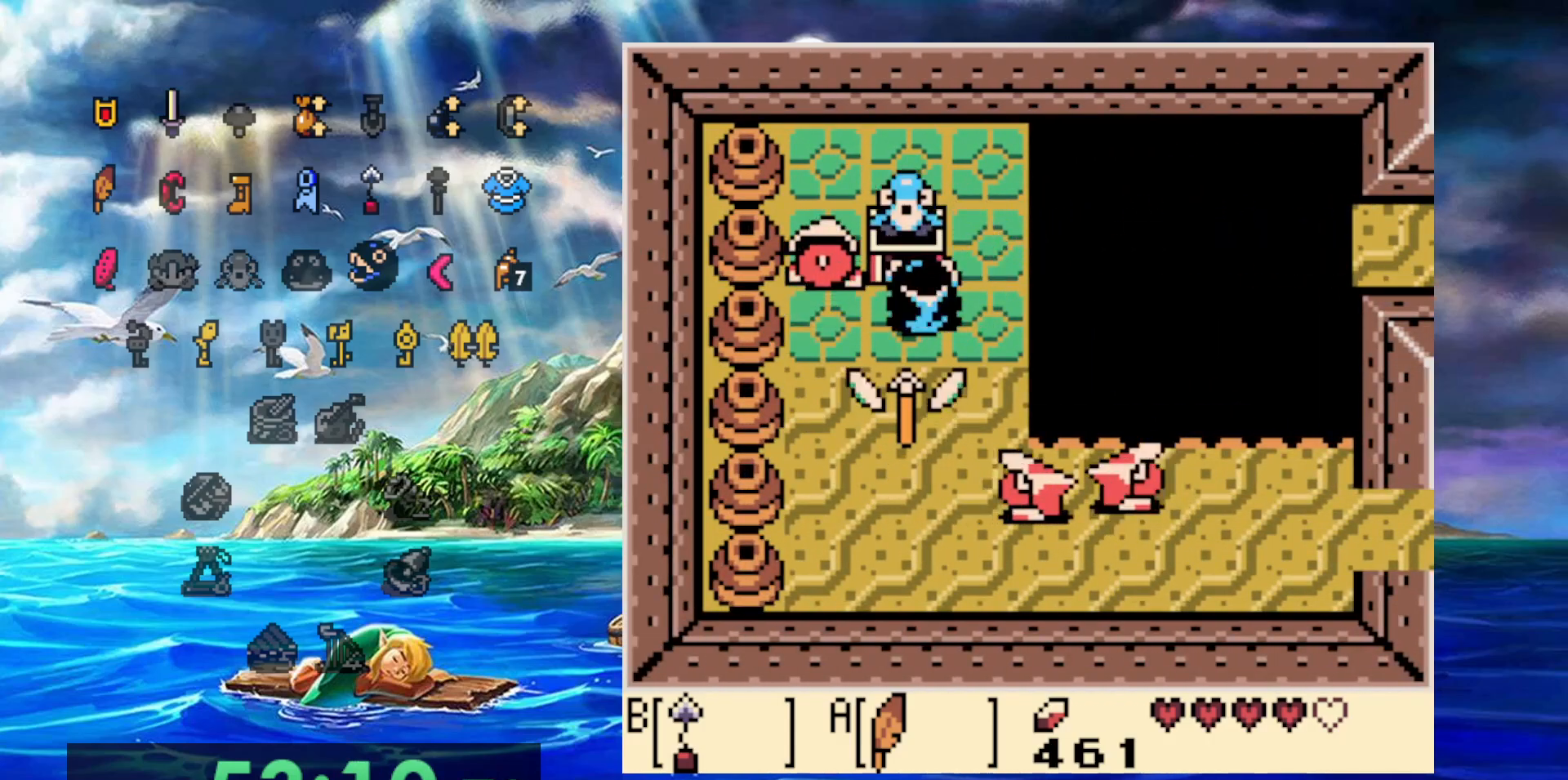
{"dt_ms": 1000, "buttons": ["A", "DPAD_RIGHT"]}
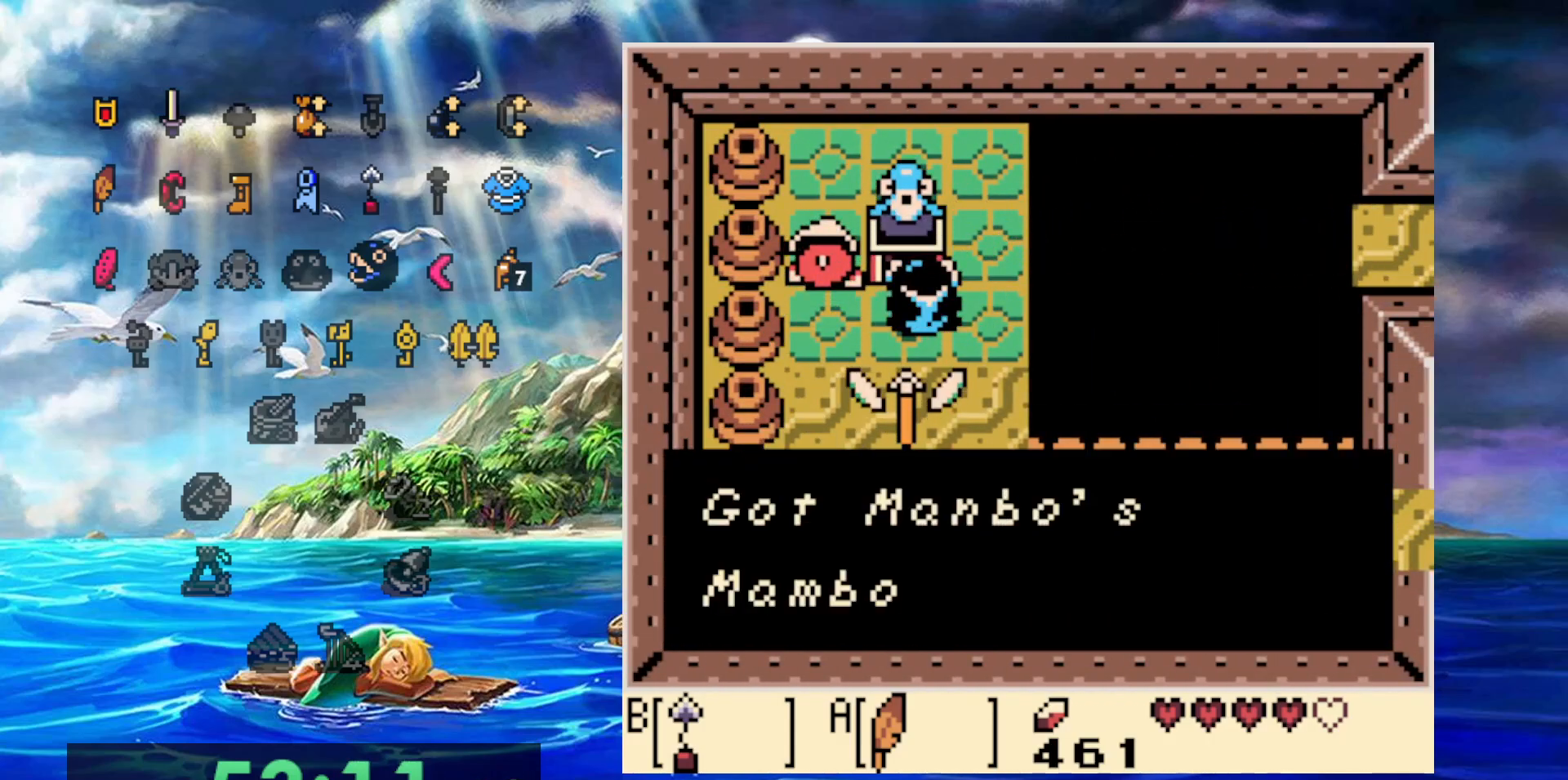
{"dt_ms": 1000, "buttons": []}
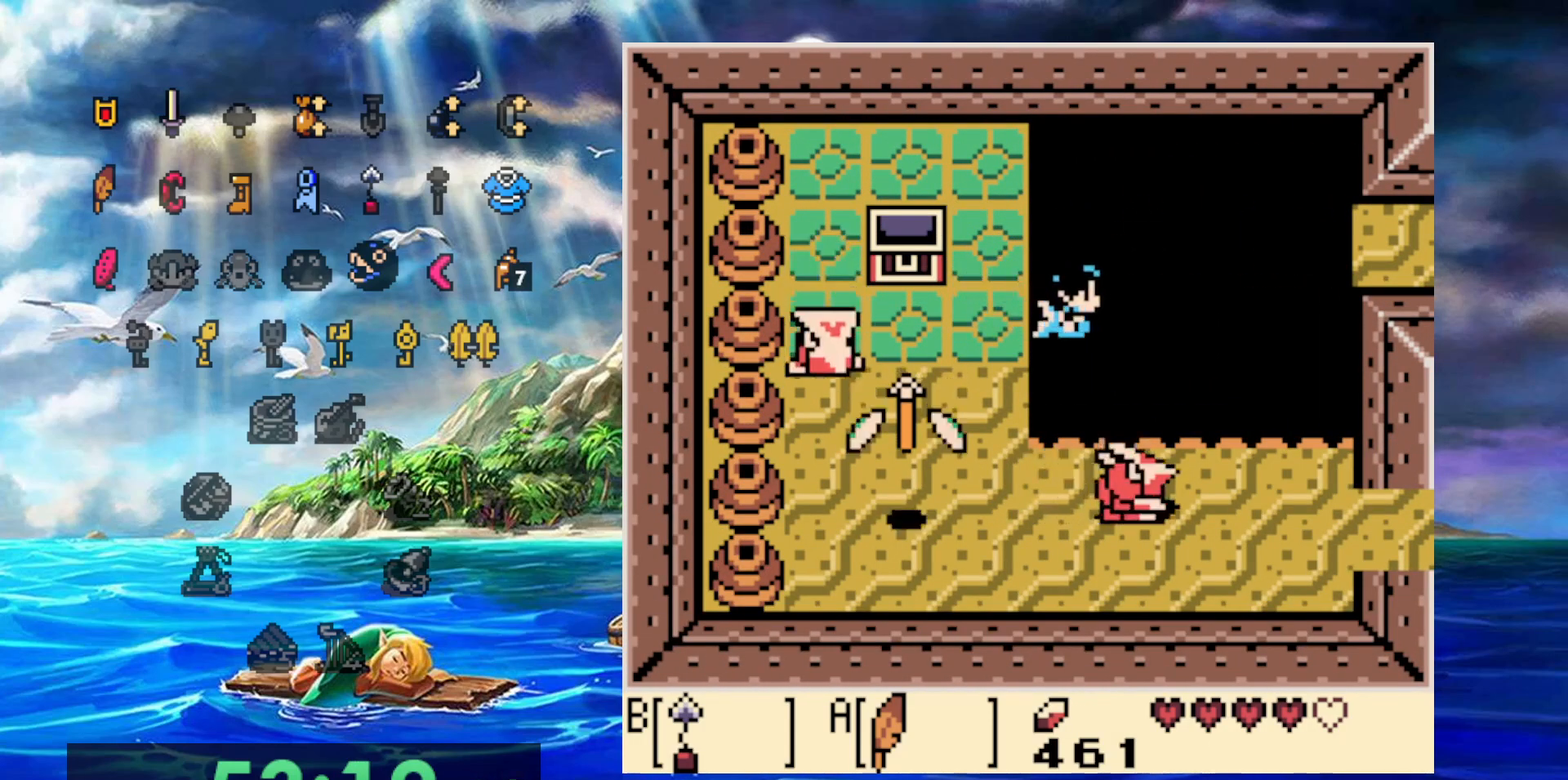
{"dt_ms": 500, "buttons": [], "events": []}
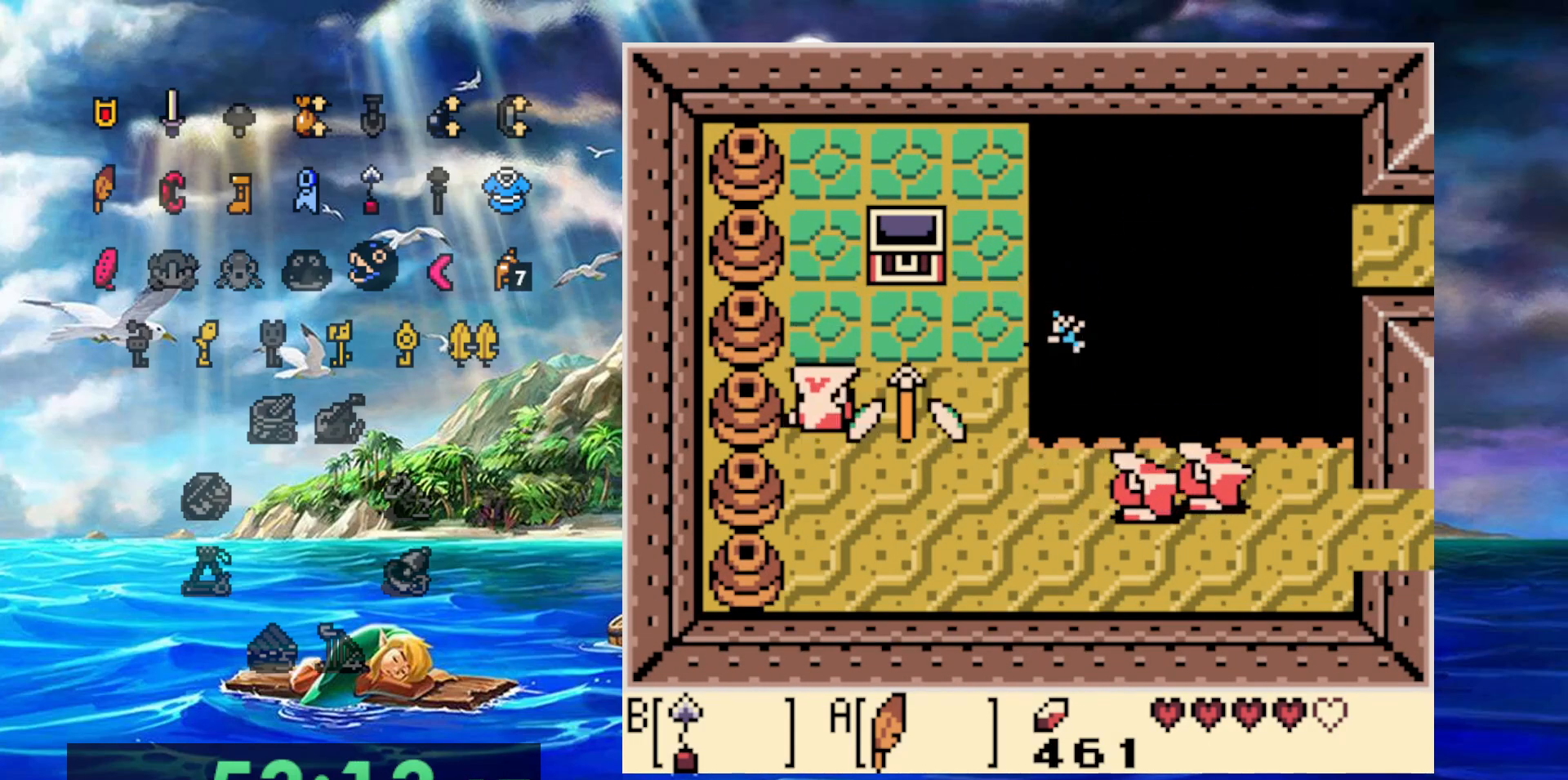
{"dt_ms": 500, "buttons": ["DPAD_RIGHT"], "events": [[333, "DPAD_RIGHT", "down"]]}